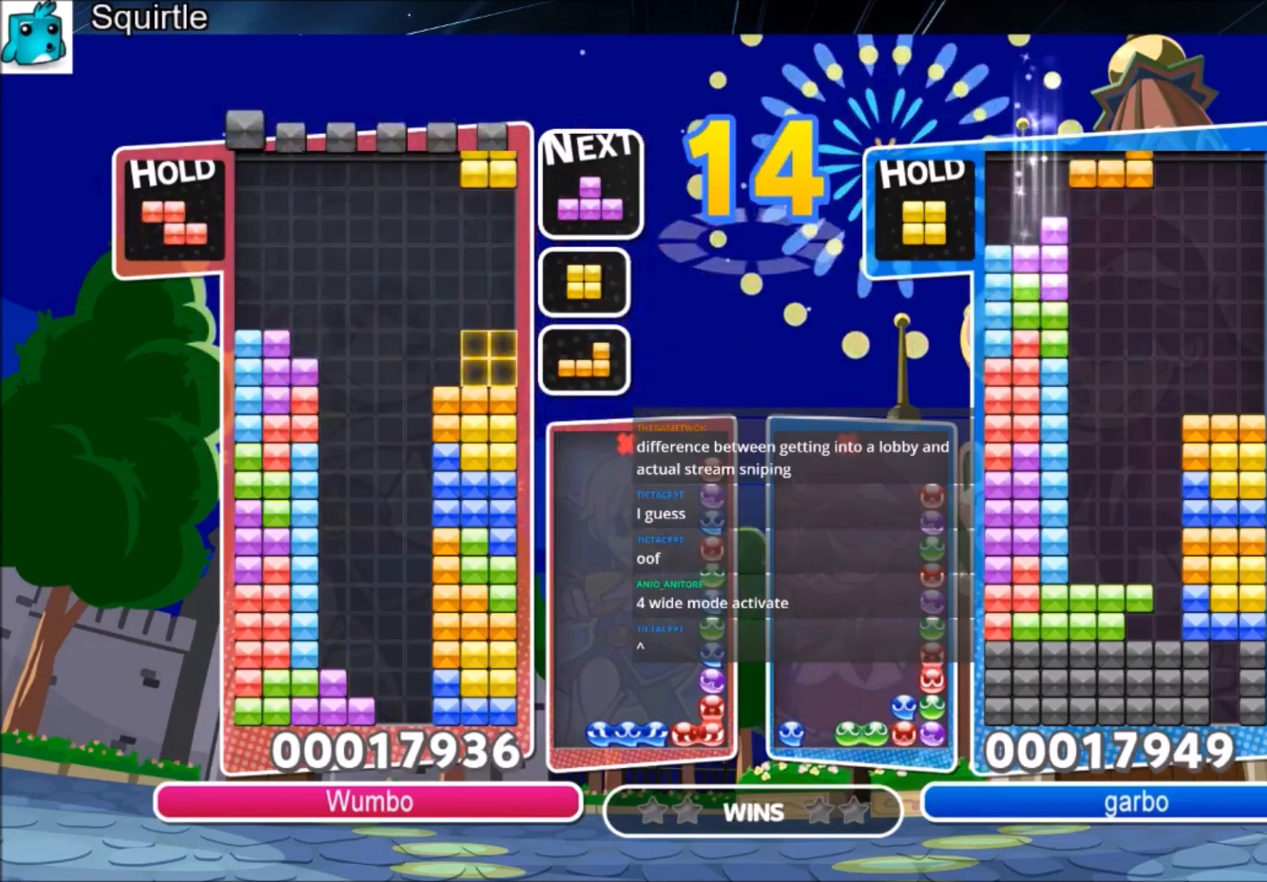
Gameplay with keyboard; each line is a JSON object with the keys held at the frame after it. "events" lists presses ("down") and releases ("up") of "c", "down", "left", "right", "shift", "up", "x" and "z" between this image and that frame as [ms after this image, input, new state], when the widget could be followed in between. No other keys are recorded. Mouse input is not recorded.
{"keys": [], "events": []}
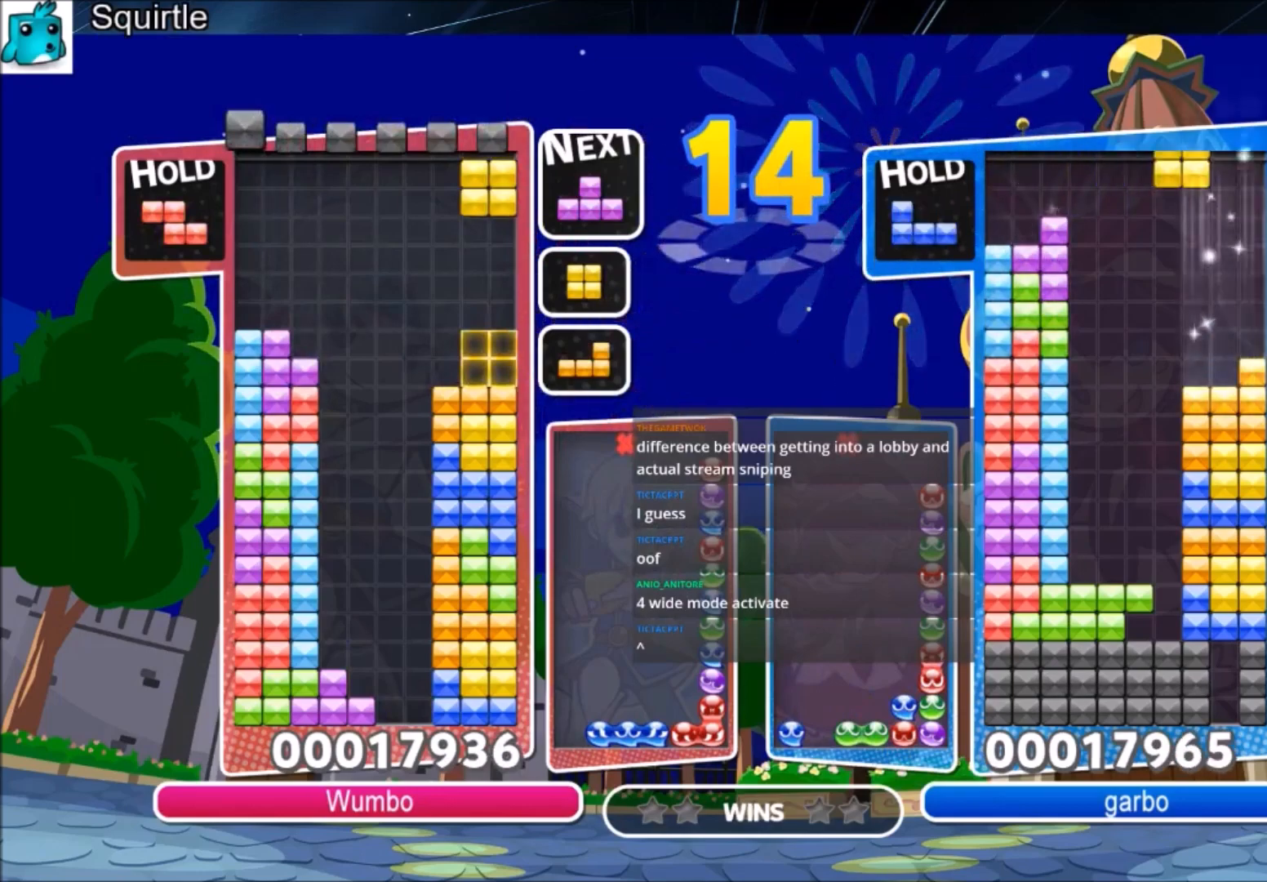
{"keys": [], "events": [[167, "down", "down"], [234, "down", "up"]]}
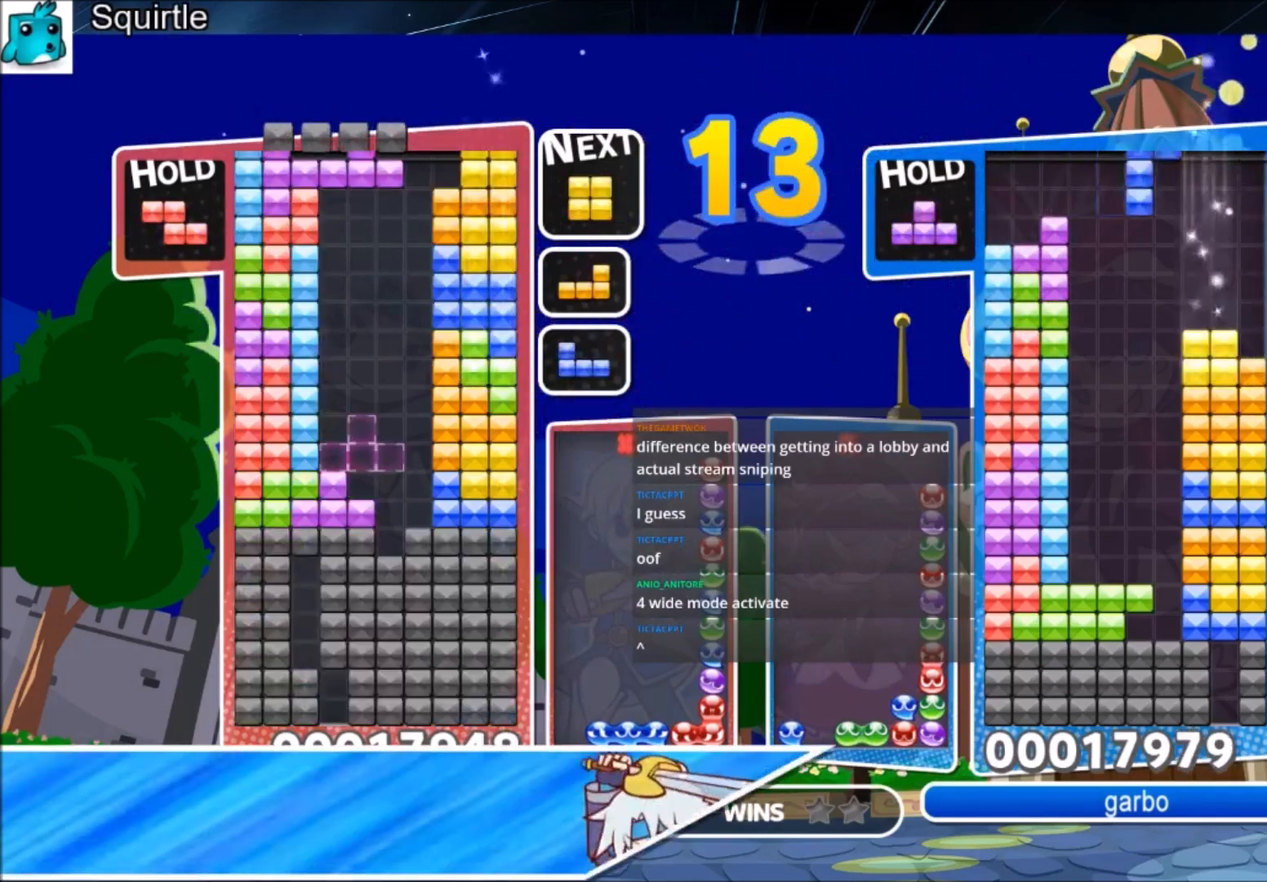
{"keys": ["down"], "events": [[33, "c", "down"], [133, "right", "down"], [167, "c", "up"], [167, "down", "down"], [267, "right", "up"], [367, "down", "up"], [434, "down", "down"]]}
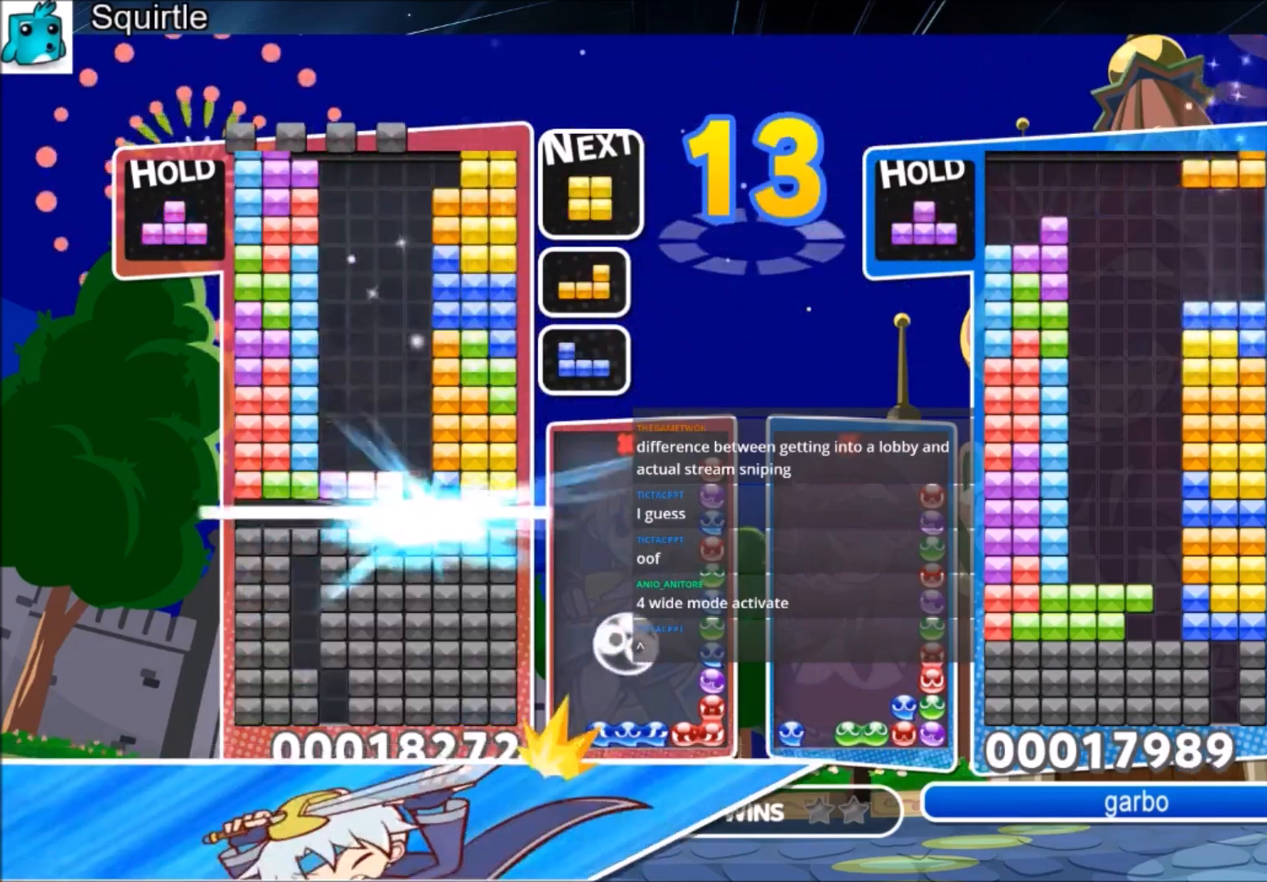
{"keys": ["c"], "events": [[34, "down", "up"], [101, "down", "down"], [234, "down", "up"], [468, "c", "down"]]}
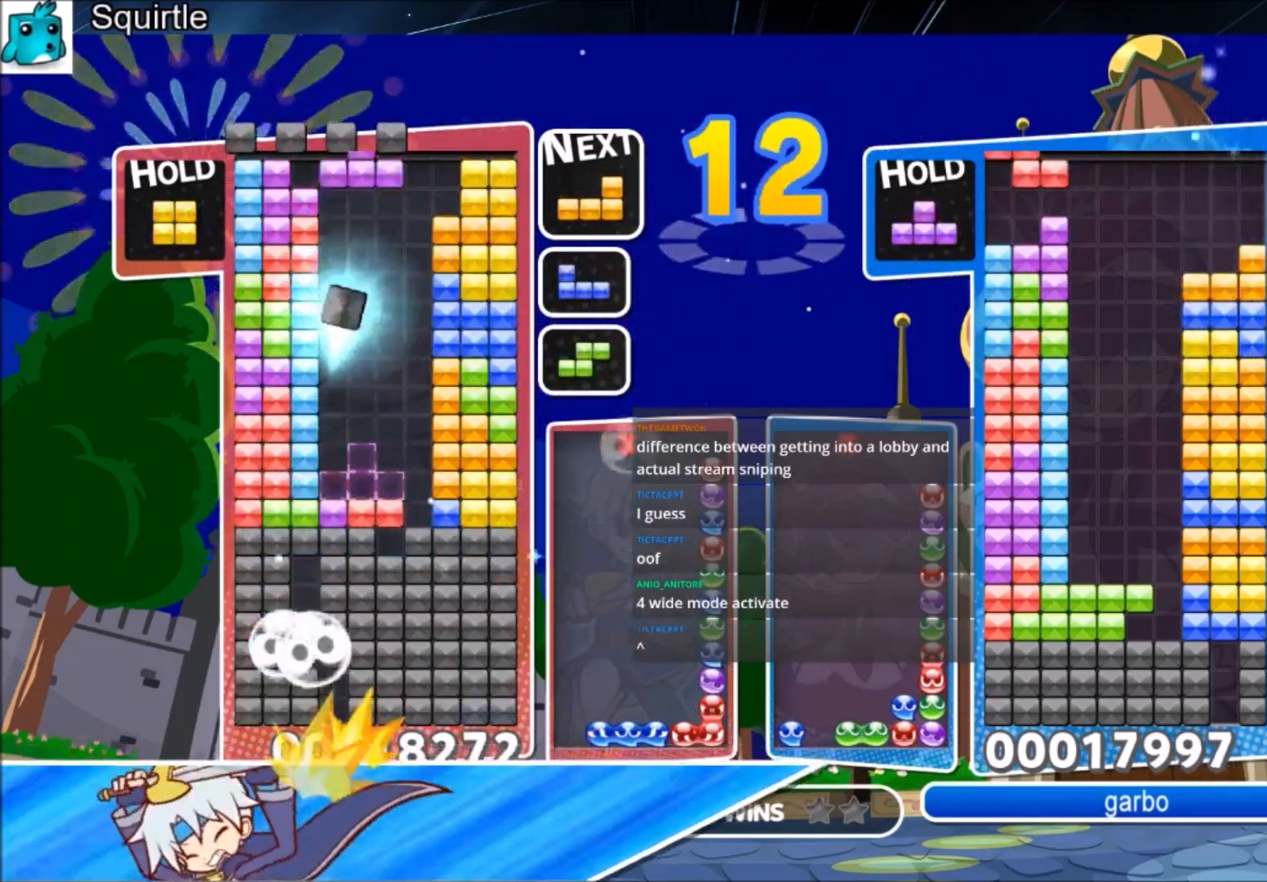
{"keys": [], "events": [[67, "right", "down"], [67, "z", "down"], [133, "c", "up"], [200, "right", "up"], [234, "z", "up"], [300, "right", "down"], [334, "down", "down"], [434, "down", "up"], [434, "right", "up"]]}
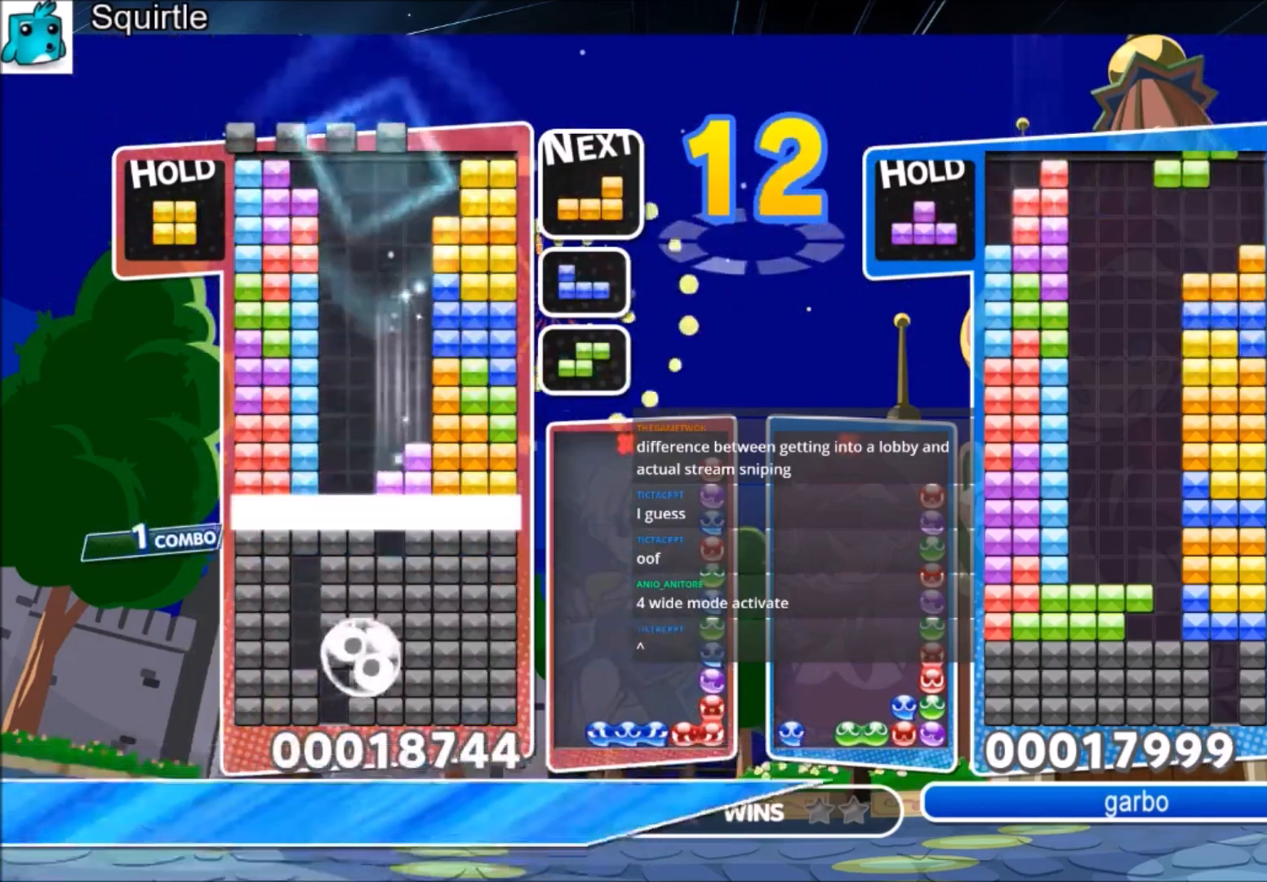
{"keys": [], "events": [[67, "down", "down"], [167, "down", "up"], [201, "down", "down"], [367, "down", "up"]]}
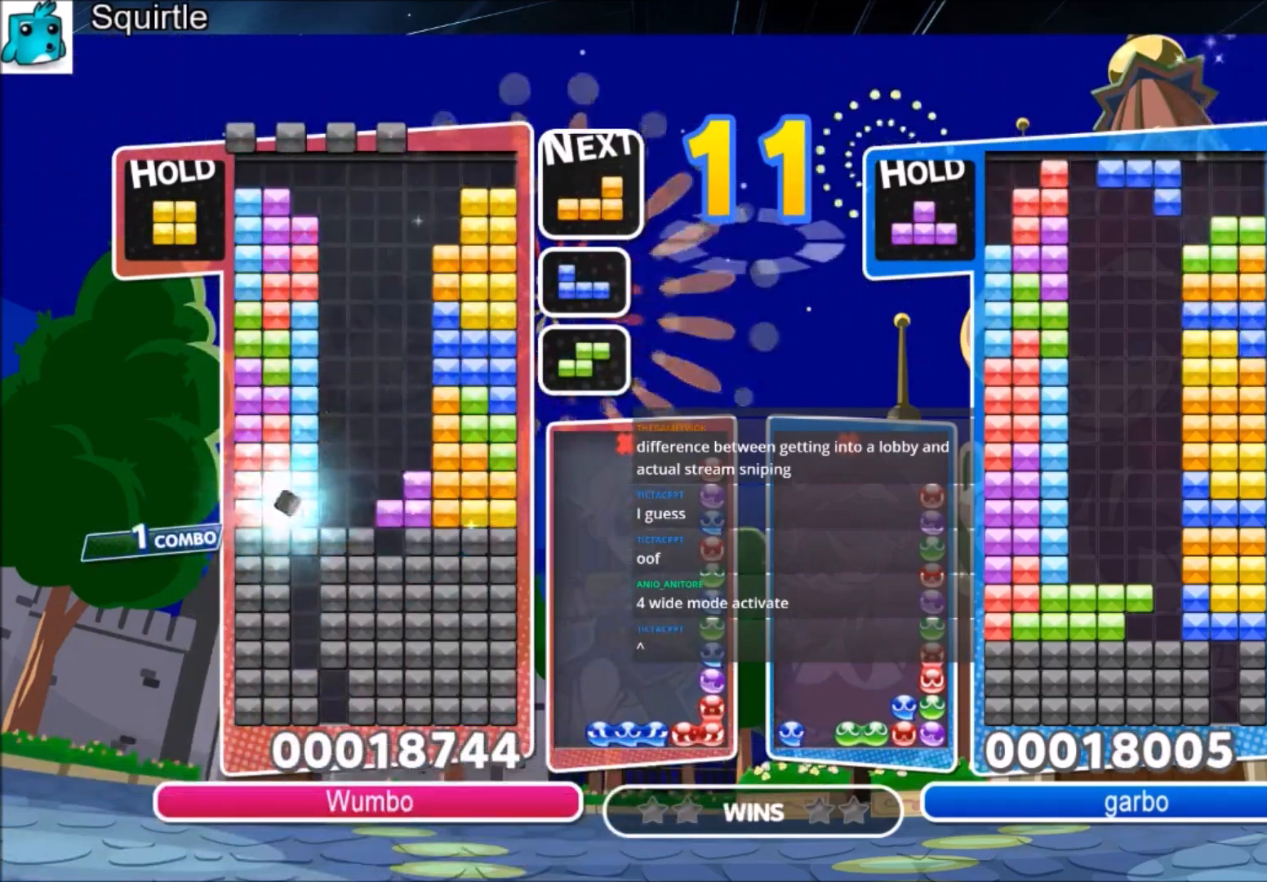
{"keys": ["down"], "events": [[200, "c", "down"], [334, "left", "down"], [367, "c", "up"], [400, "left", "up"], [500, "down", "down"]]}
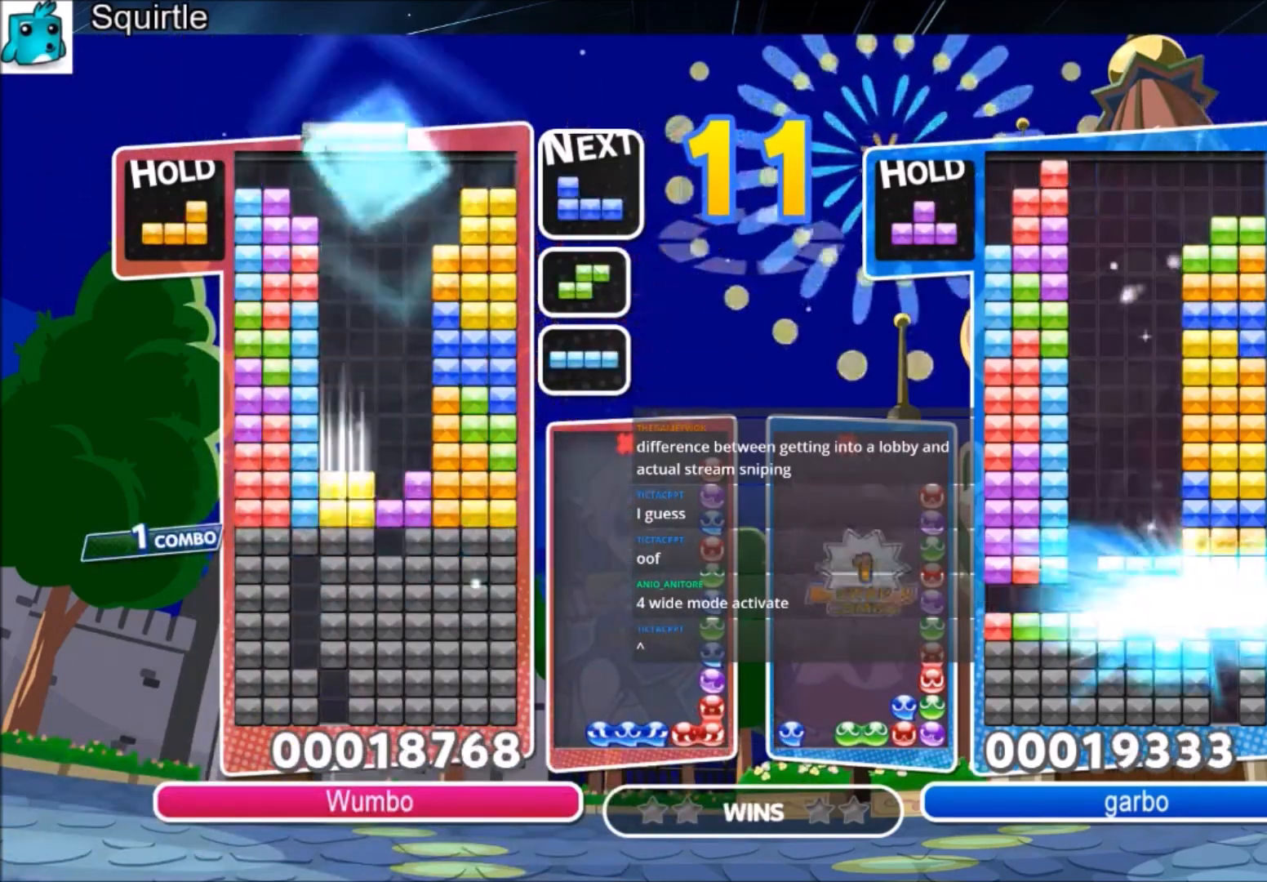
{"keys": [], "events": [[67, "down", "up"], [167, "down", "down"], [234, "down", "up"], [301, "down", "down"], [434, "down", "up"]]}
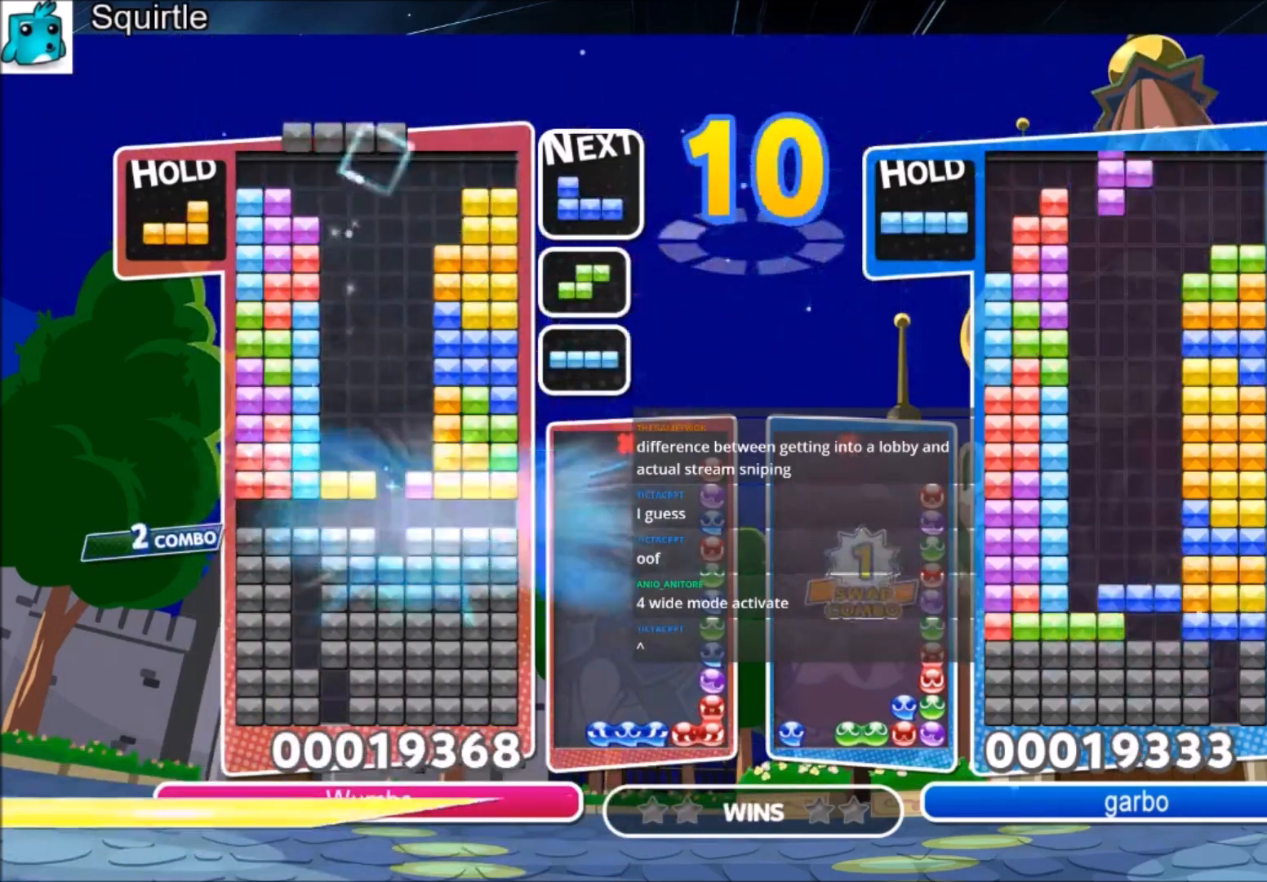
{"keys": [], "events": [[400, "x", "down"], [500, "x", "up"]]}
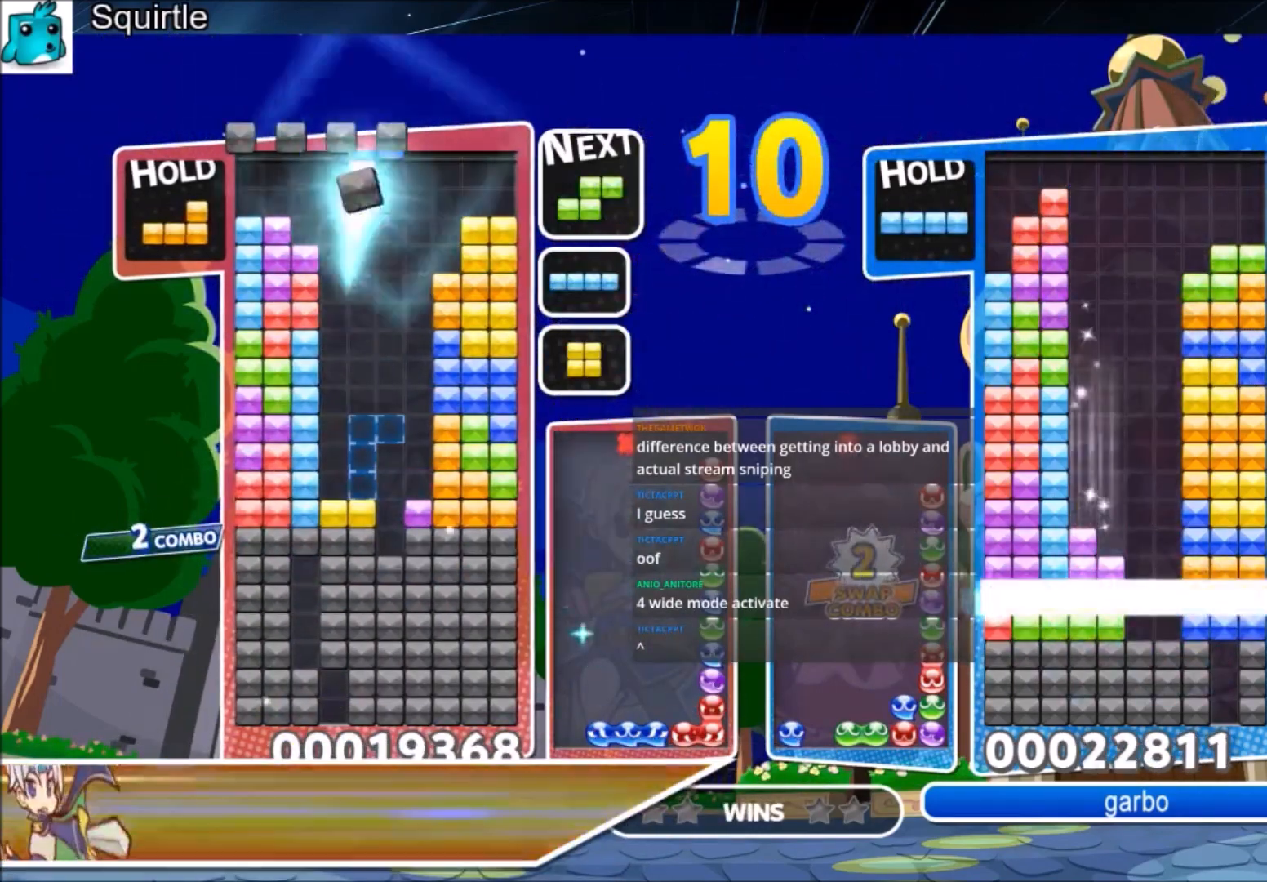
{"keys": ["down"], "events": [[101, "x", "down"], [267, "down", "down"], [334, "x", "up"], [367, "down", "up"], [468, "down", "down"]]}
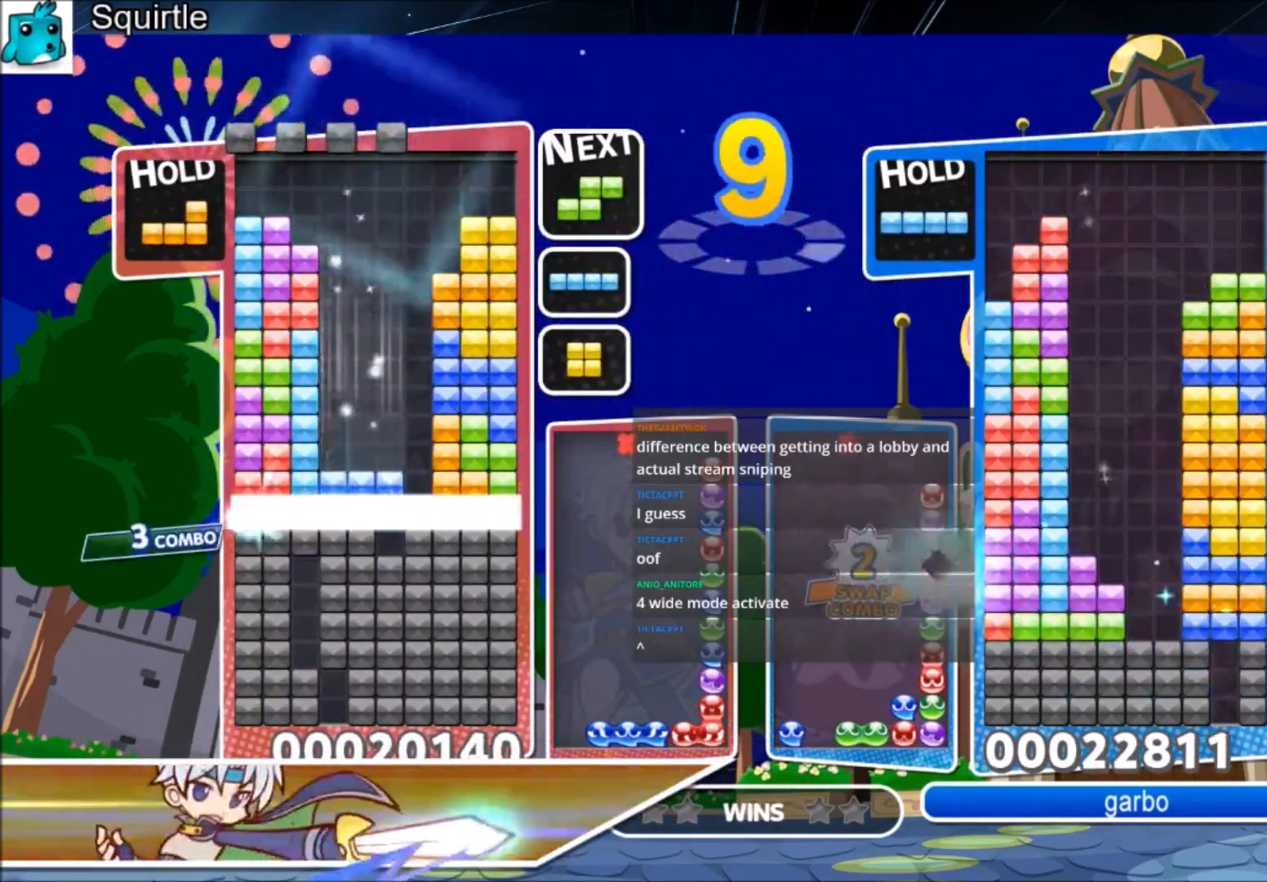
{"keys": [], "events": [[234, "down", "up"]]}
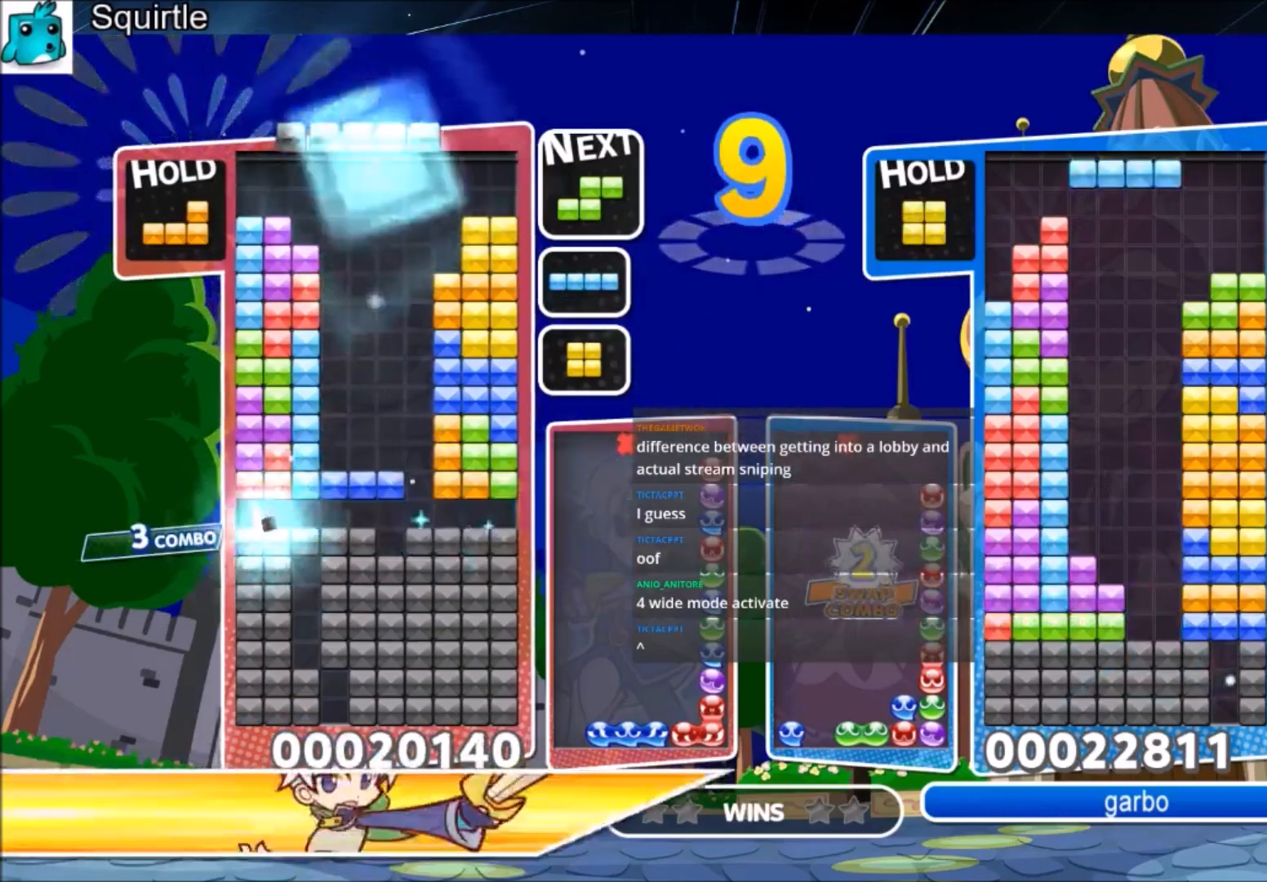
{"keys": ["down"], "events": [[201, "right", "down"], [201, "x", "down"], [301, "right", "up"], [367, "x", "up"], [434, "down", "down"]]}
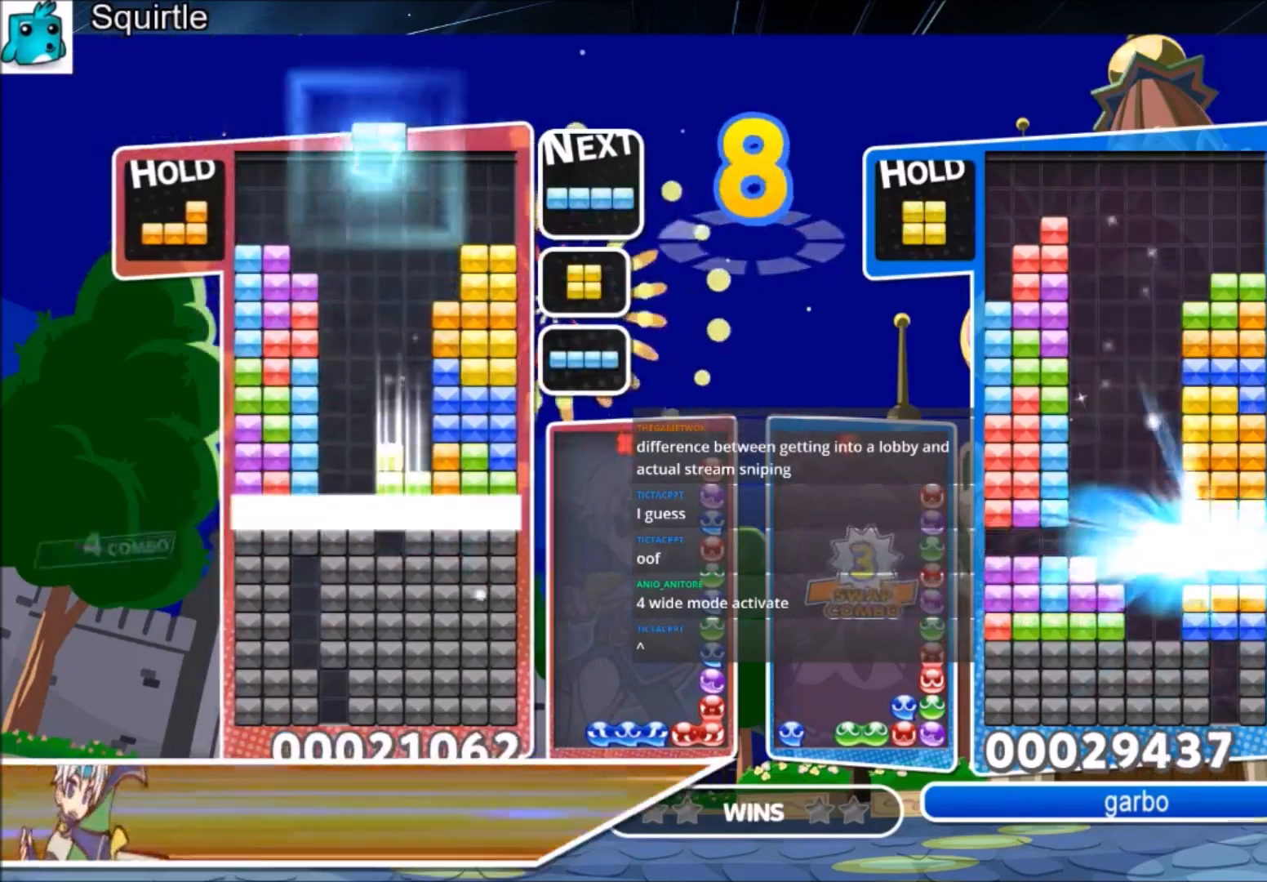
{"keys": ["down"], "events": [[33, "down", "up"], [133, "down", "down"], [234, "down", "up"], [267, "down", "down"], [367, "down", "up"], [467, "down", "down"]]}
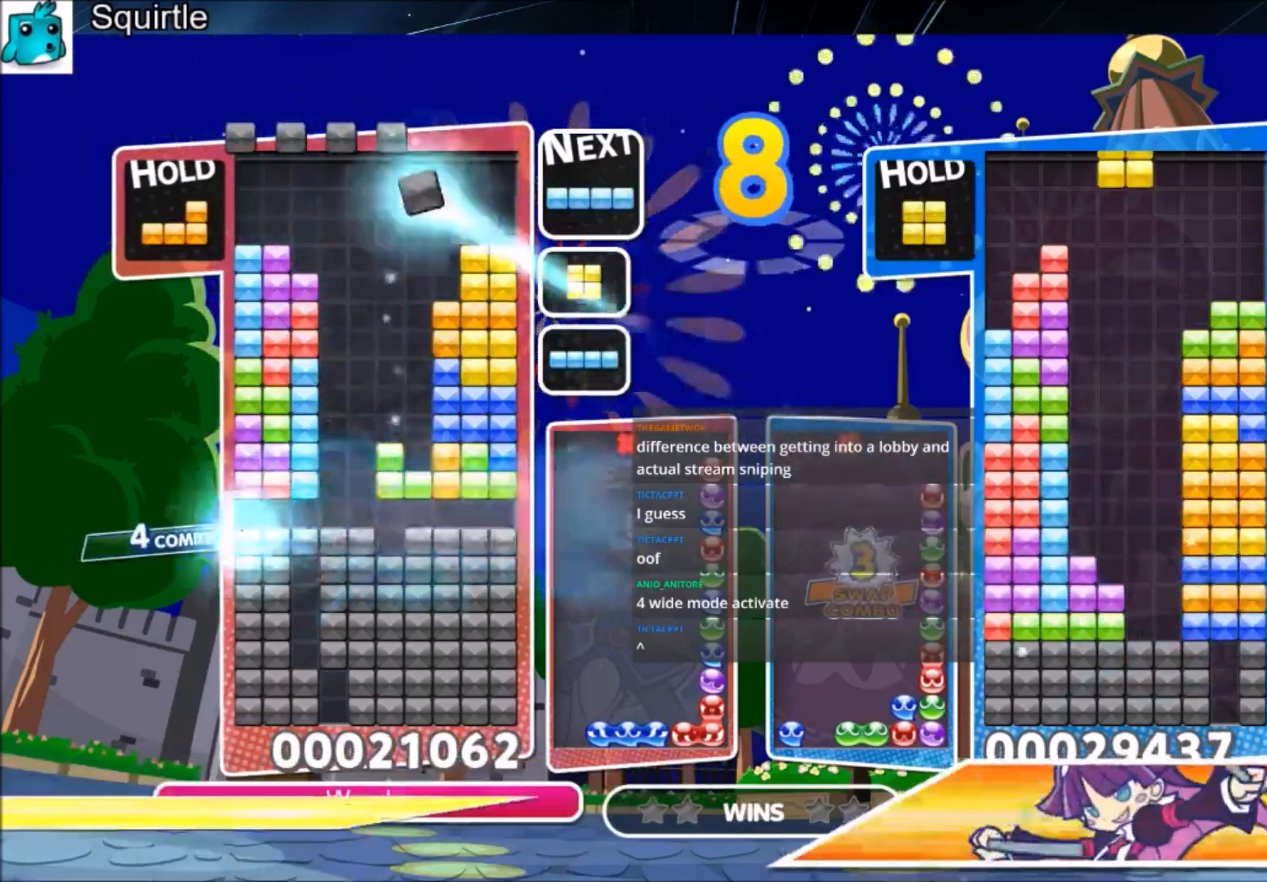
{"keys": ["down"], "events": [[67, "down", "up"], [101, "down", "down"], [201, "down", "up"], [301, "down", "down"], [367, "down", "up"], [434, "down", "down"]]}
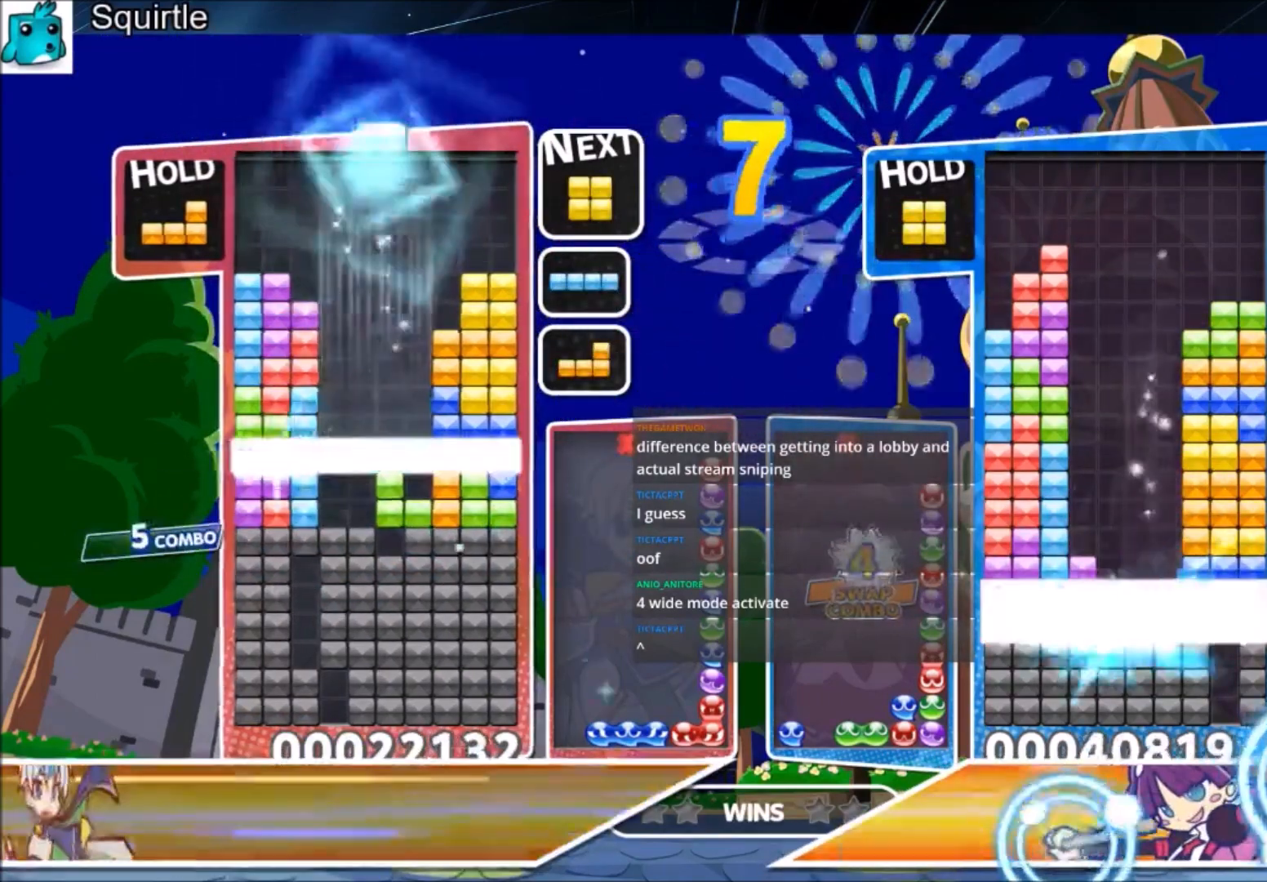
{"keys": [], "events": [[33, "down", "up"], [67, "down", "down"], [200, "down", "up"]]}
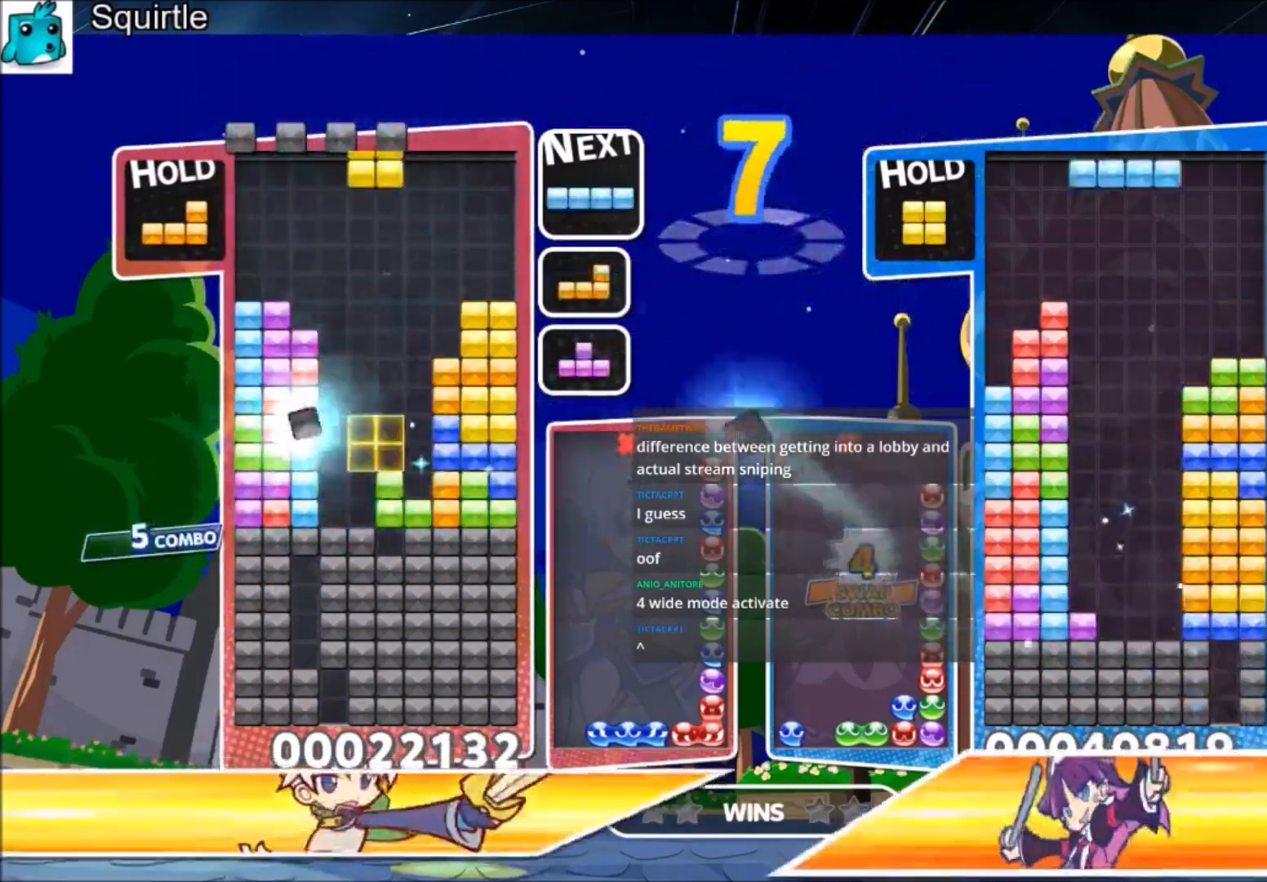
{"keys": [], "events": [[34, "left", "down"], [134, "left", "up"], [267, "down", "down"], [367, "down", "up"], [401, "down", "down"], [501, "down", "up"]]}
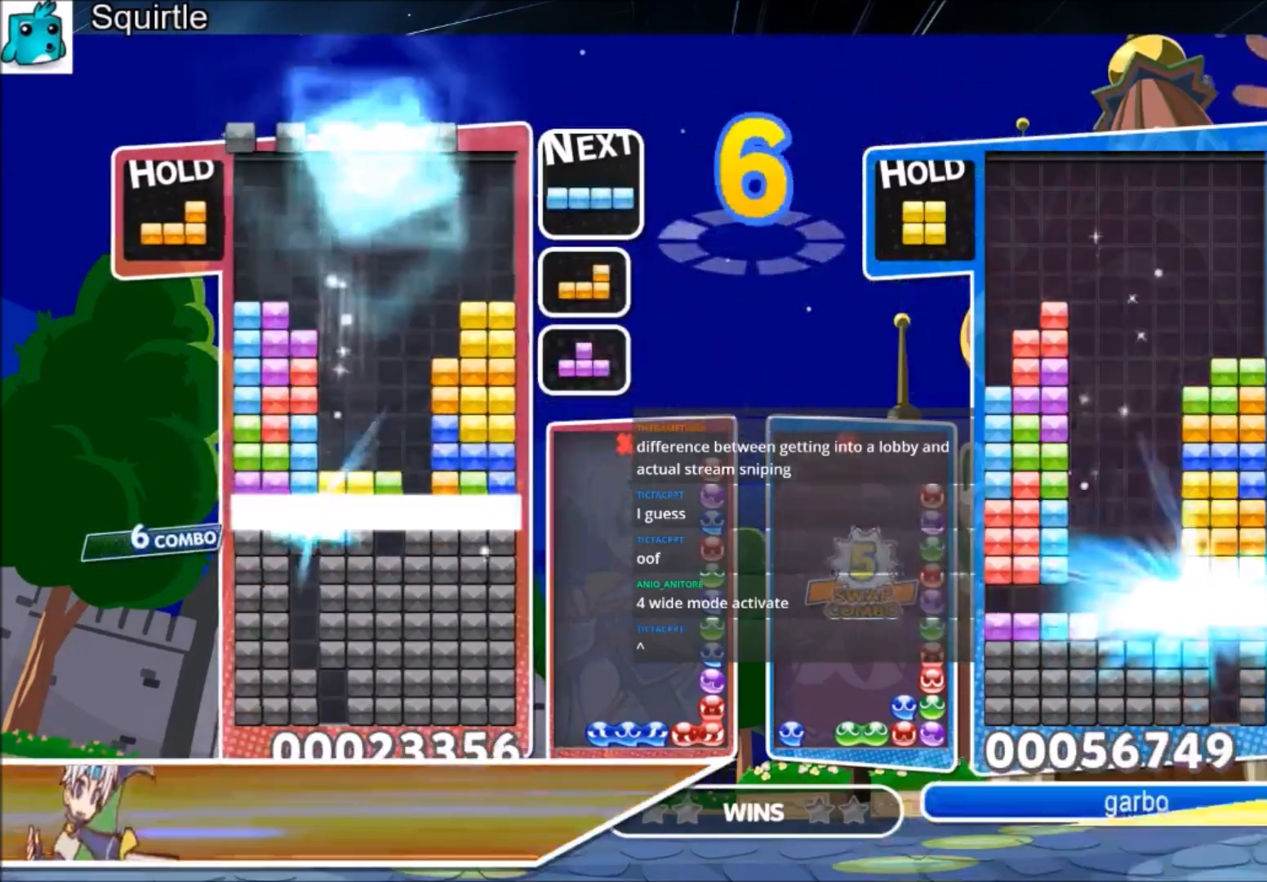
{"keys": [], "events": [[100, "down", "down"], [233, "down", "up"]]}
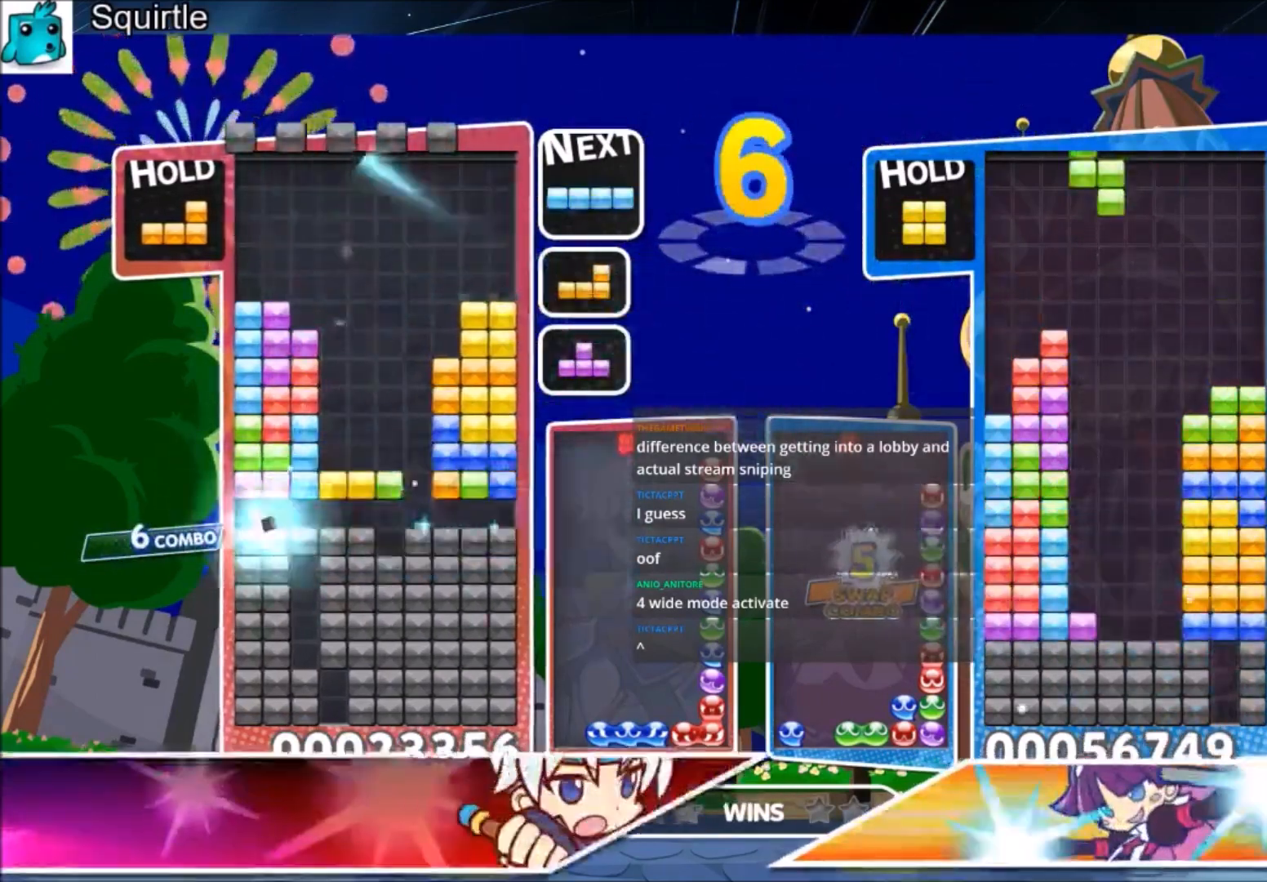
{"keys": ["down"], "events": [[67, "right", "down"], [67, "x", "down"], [167, "right", "up"], [267, "x", "up"], [434, "down", "down"]]}
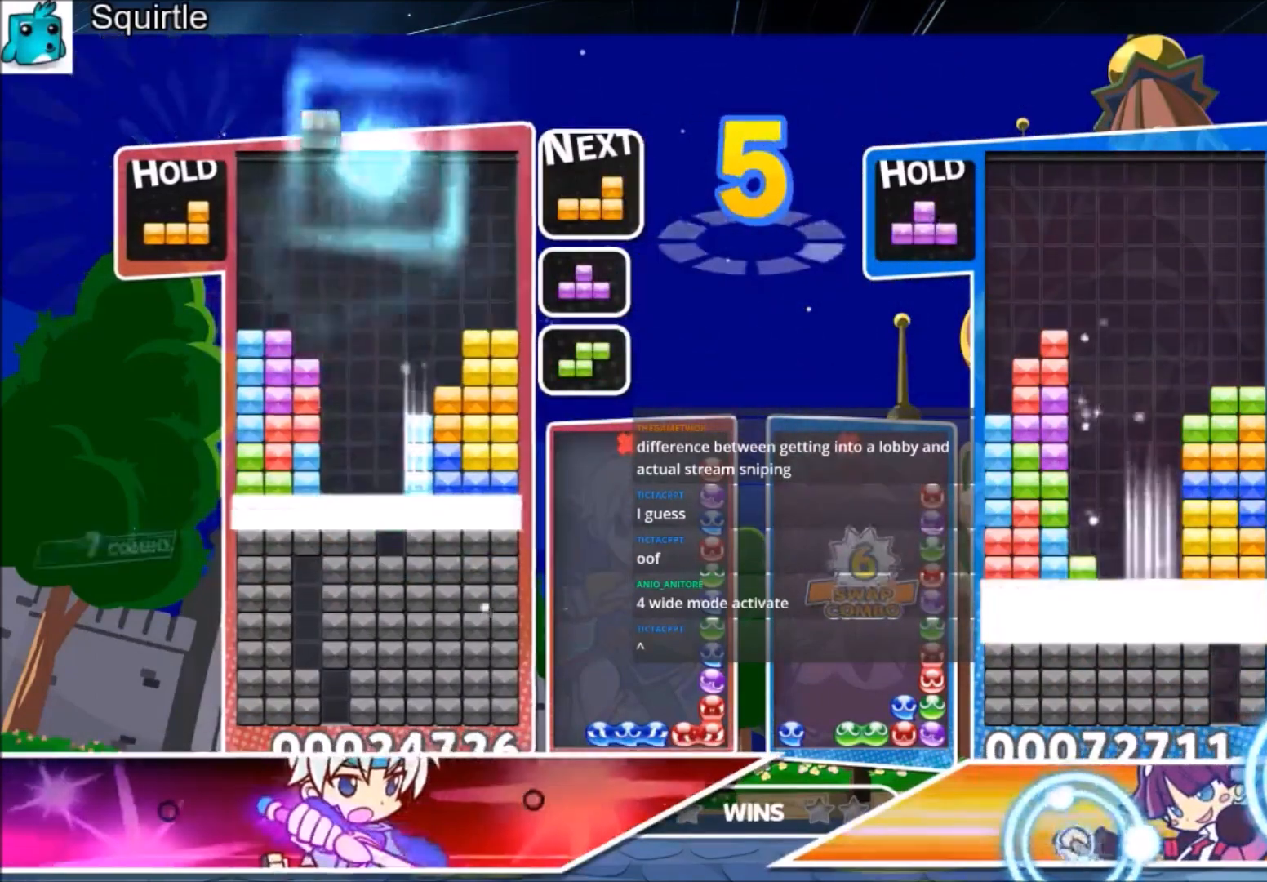
{"keys": ["down"], "events": [[33, "down", "up"], [133, "down", "down"], [234, "down", "up"], [267, "down", "down"], [400, "down", "up"], [467, "down", "down"]]}
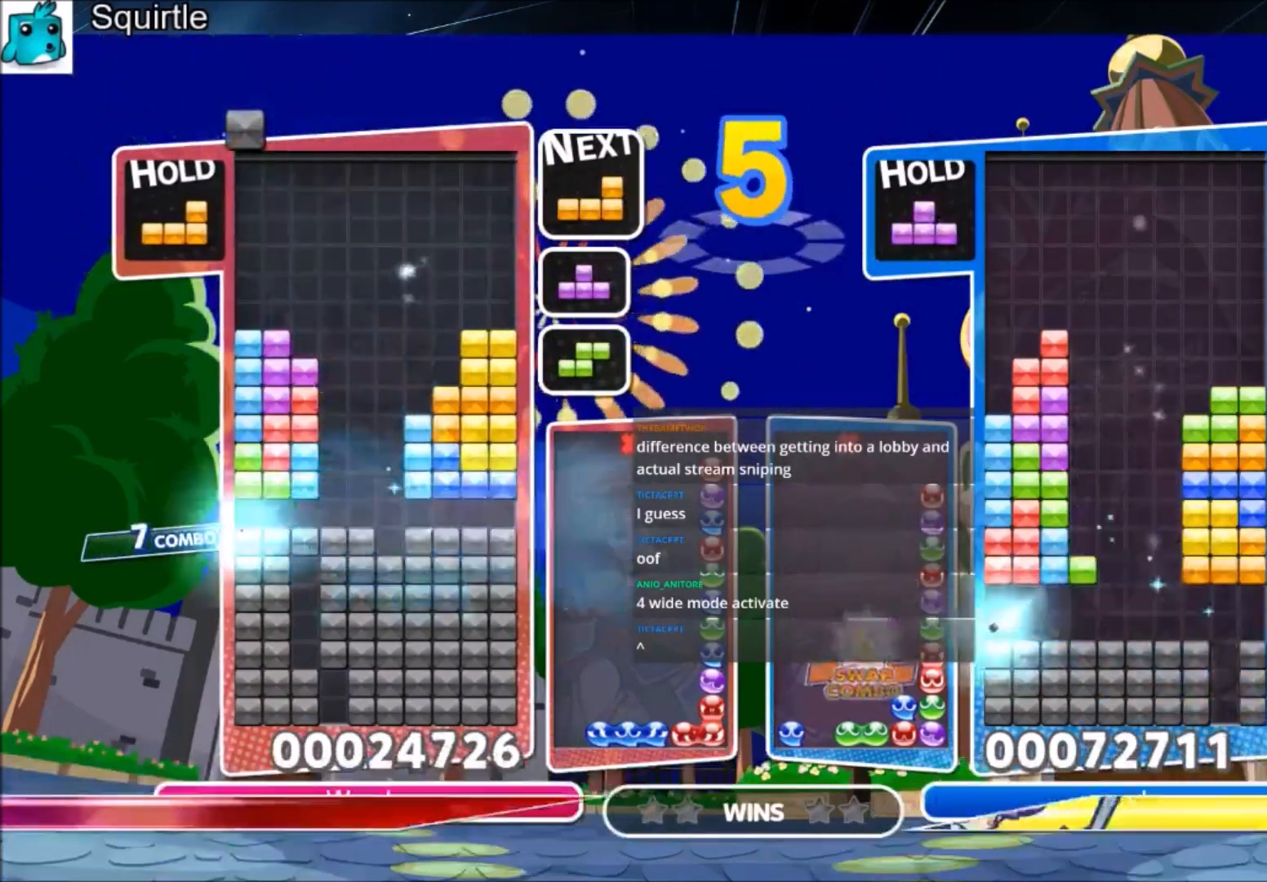
{"keys": ["down"], "events": [[101, "down", "up"], [167, "down", "down"], [234, "down", "up"], [334, "down", "down"], [434, "down", "up"], [468, "down", "down"]]}
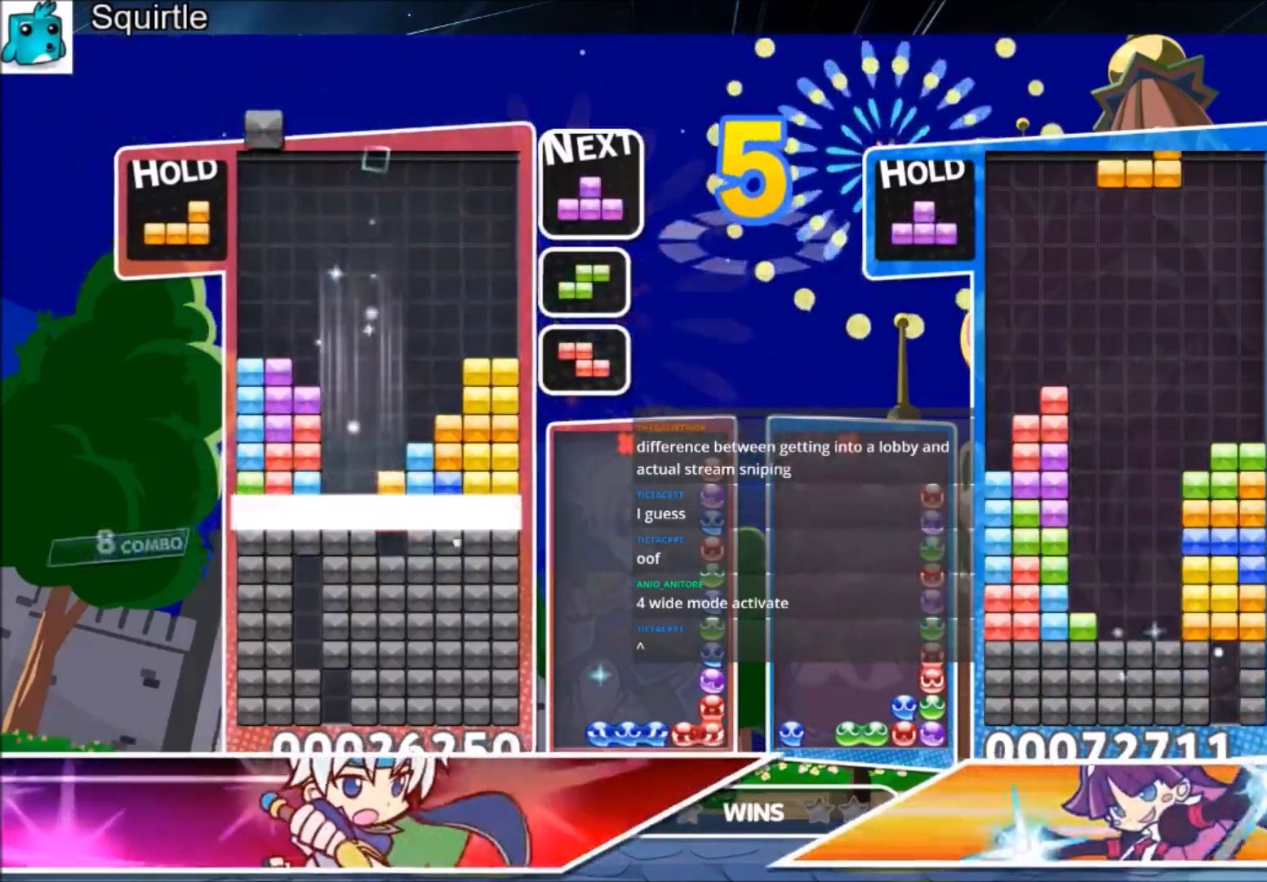
{"keys": [], "events": [[67, "down", "up"], [167, "down", "down"], [267, "down", "up"], [300, "down", "down"], [400, "down", "up"]]}
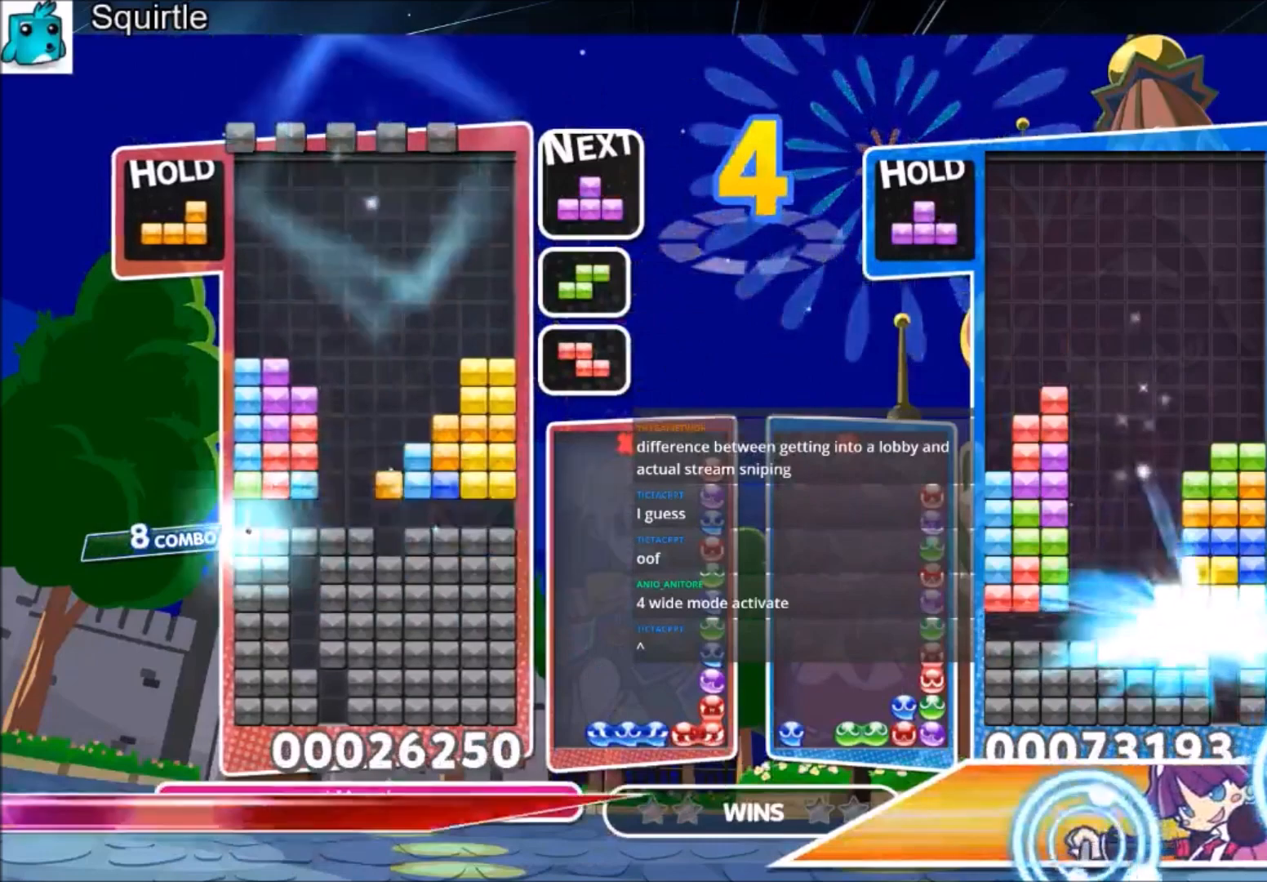
{"keys": [], "events": [[267, "c", "down"], [367, "x", "down"], [501, "c", "up"], [501, "x", "up"]]}
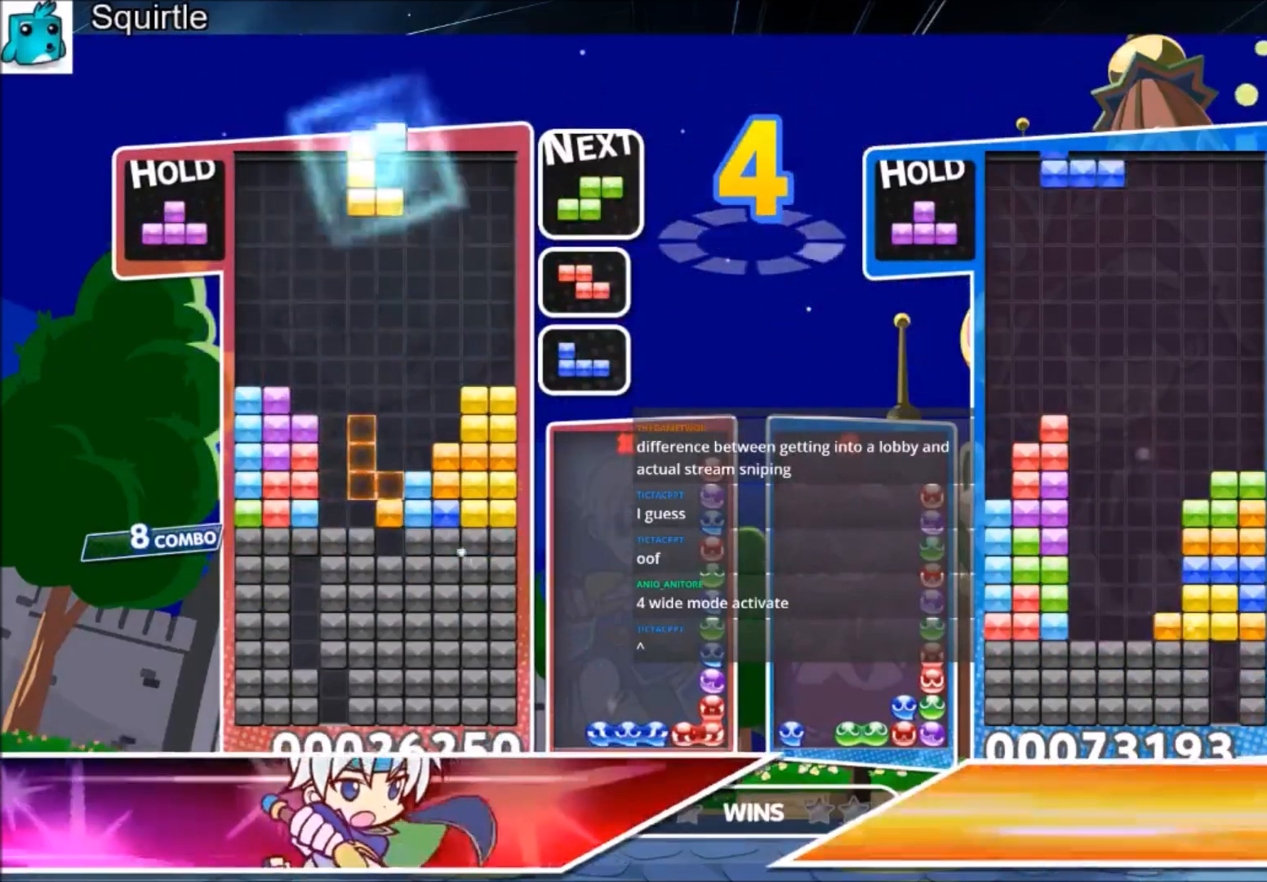
{"keys": ["down"], "events": [[100, "x", "down"], [234, "down", "down"], [334, "x", "up"], [400, "down", "up"], [434, "down", "down"]]}
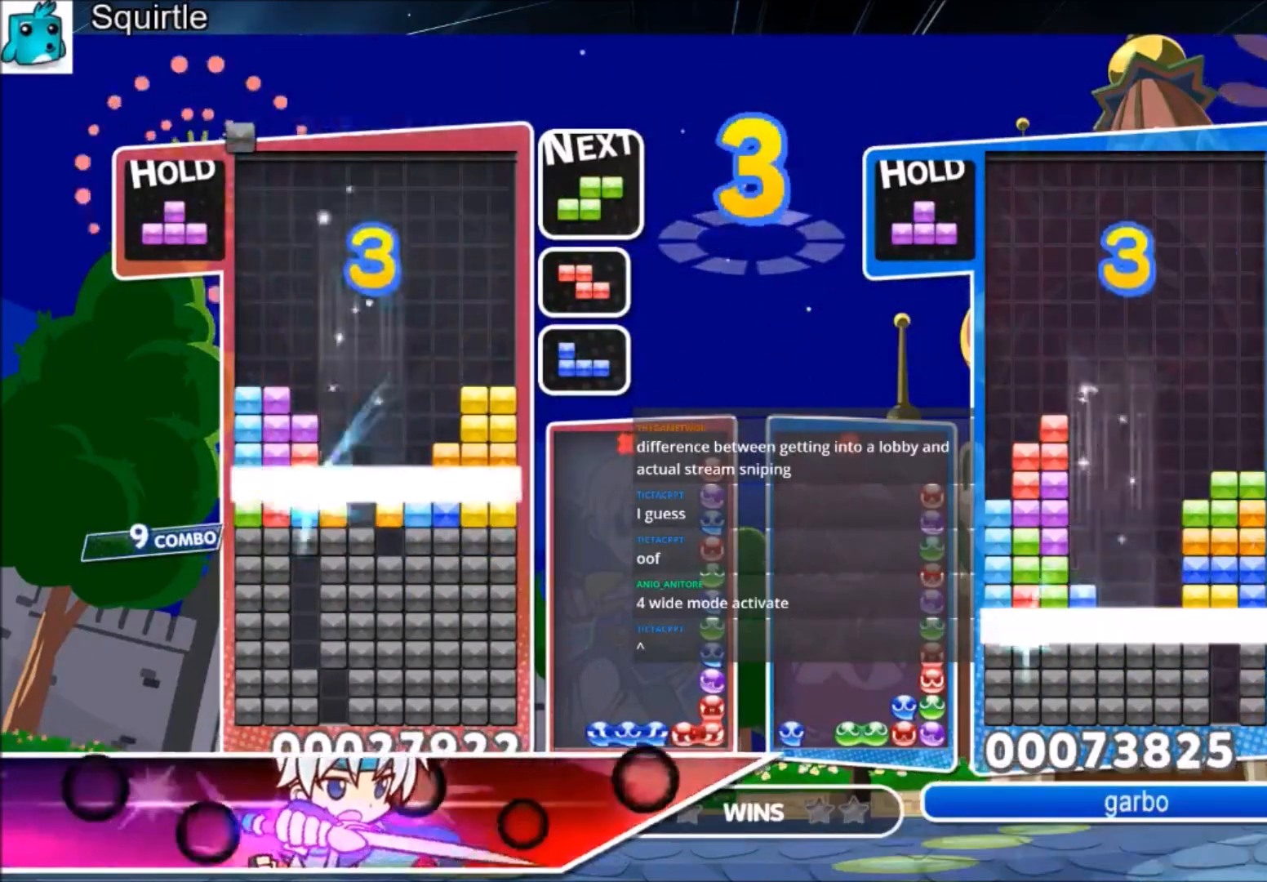
{"keys": [], "events": [[34, "down", "up"], [134, "down", "down"], [201, "down", "up"], [267, "down", "down"], [401, "down", "up"]]}
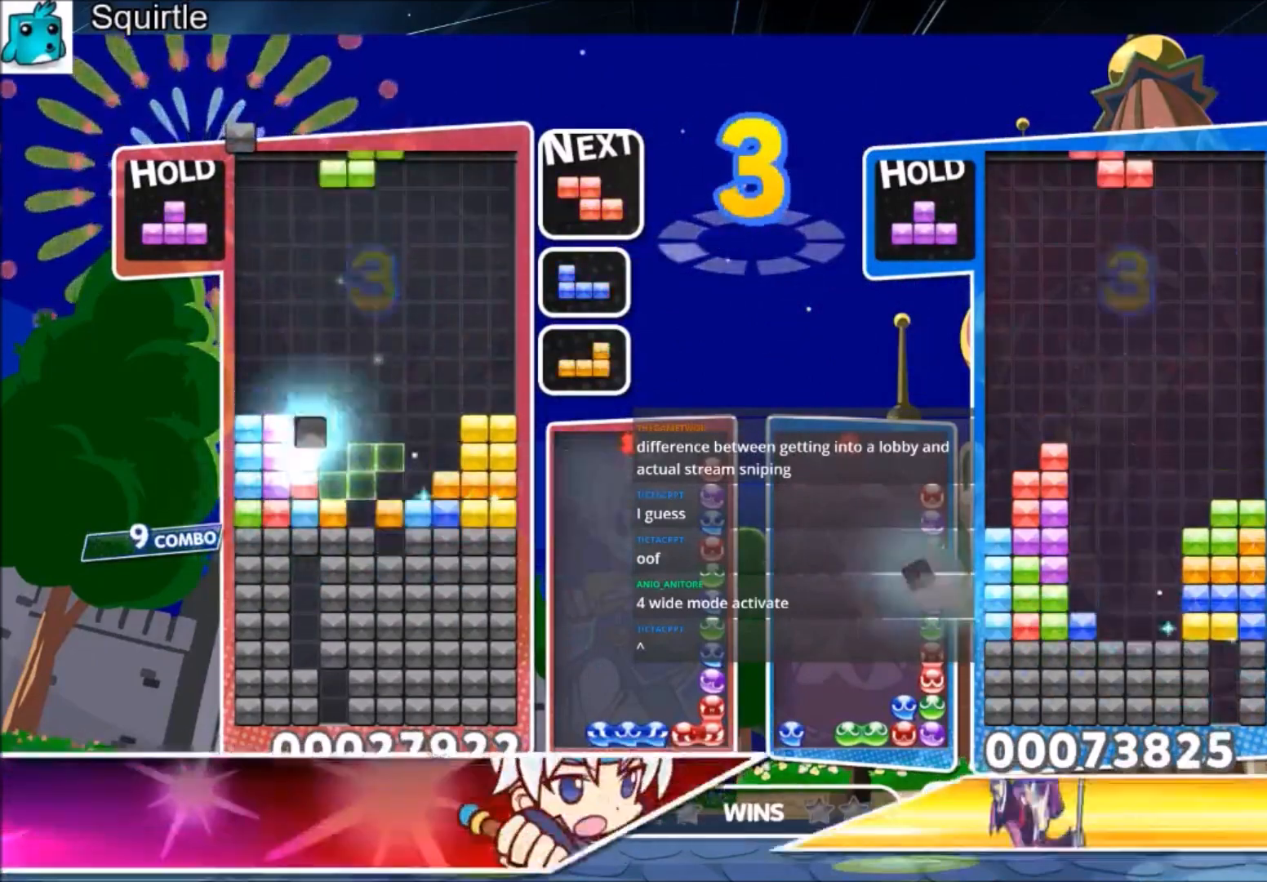
{"keys": [], "events": [[100, "z", "down"], [167, "down", "down"], [267, "down", "up"], [267, "z", "up"]]}
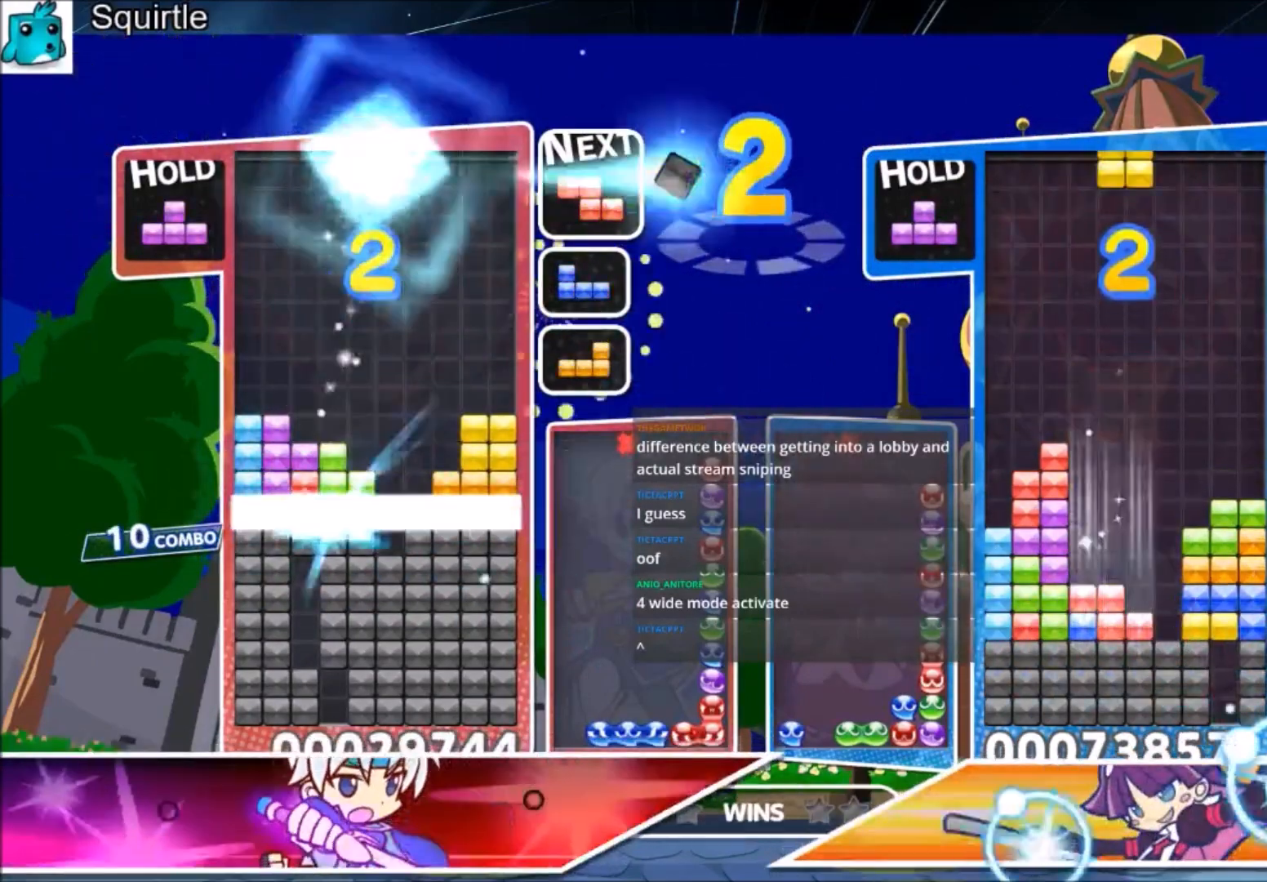
{"keys": [], "events": []}